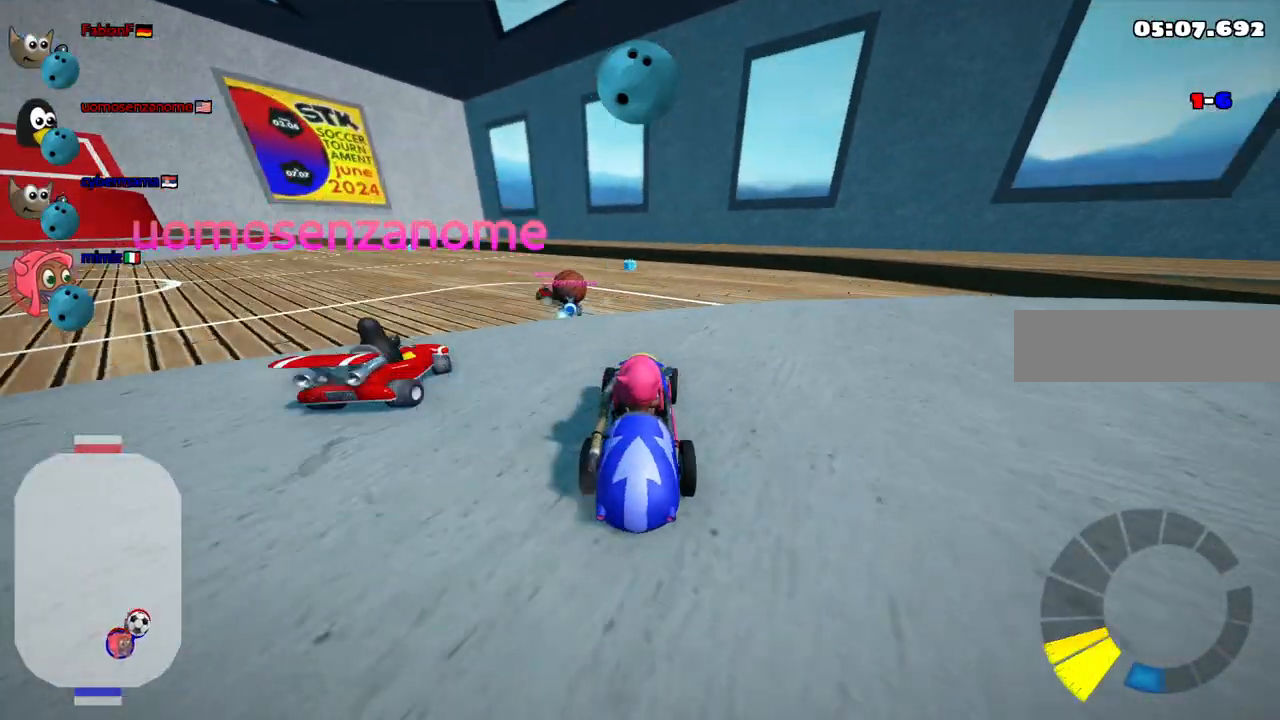
Gameplay with keyboard; each line is a JSON object with the keys held at the frame after it. "events" lists presses ("down") and releases ("up") of ".", "alt_r", "b", "c", "comma", "ctrl_r", "d", "down", "f", "g", "h", "j", "k", "l", "left", "m", "n", "quote", "return", "right", "semicolon", "shift_r", "space", "super", "up" and "v" between this image and that frame as [ms after this image, input, new state], when the widget could be followed in between. No other keys are recorded. Mouse input is not recorded. Not read: /.
{"keys": ["m", "right", "up"], "events": [[133, "right", "up"], [233, "left", "down"], [283, "left", "up"], [383, "right", "down"], [433, "m", "down"]]}
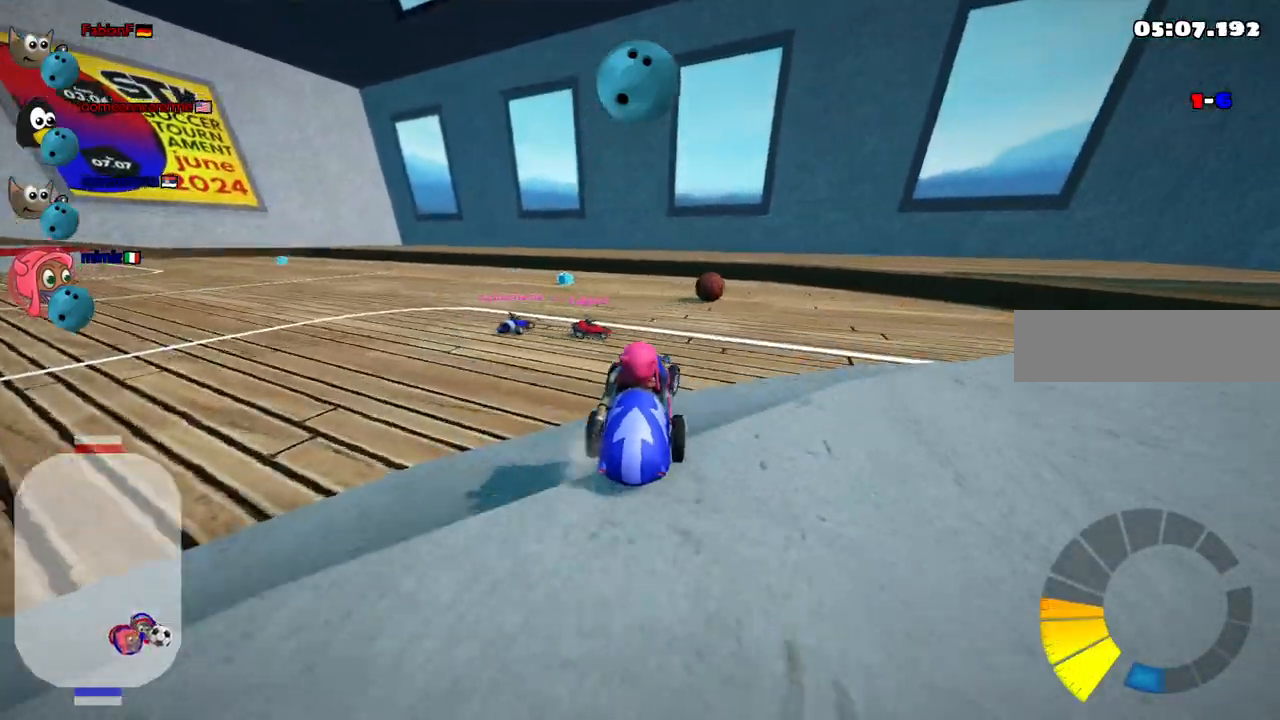
{"keys": ["right"], "events": [[67, "up", "up"], [217, "m", "up"]]}
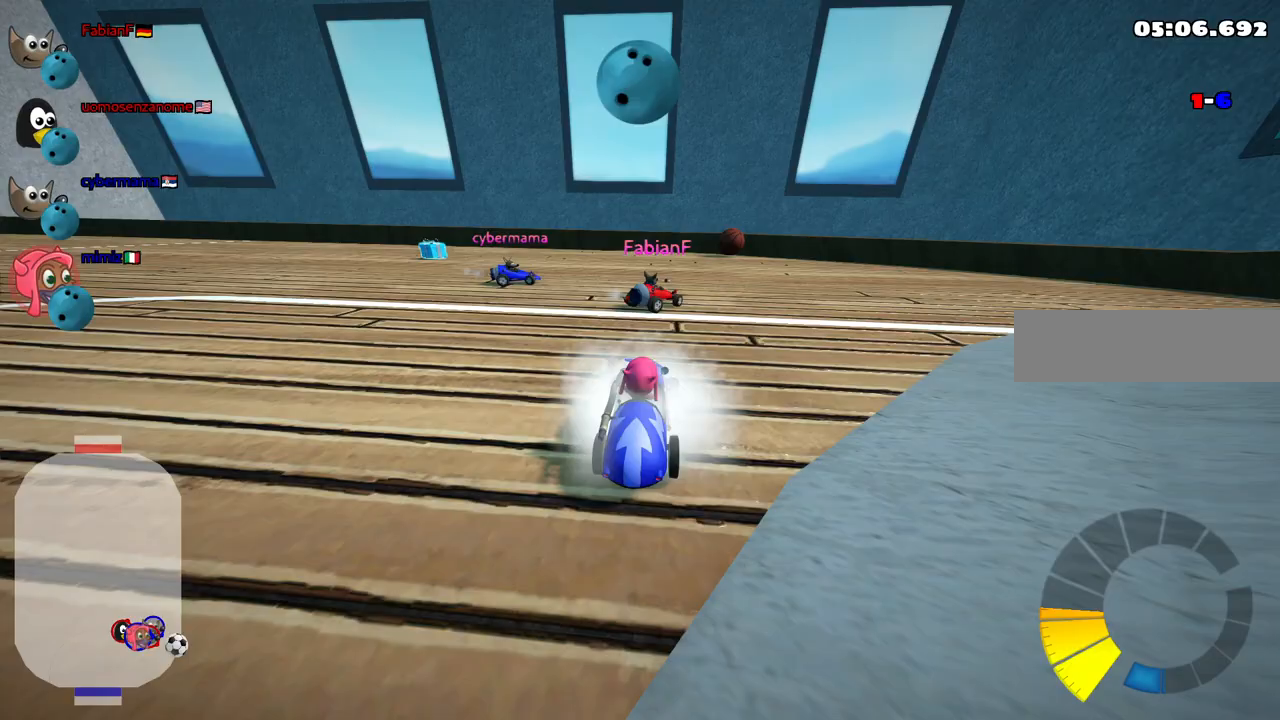
{"keys": ["left", "up"], "events": [[183, "up", "down"], [267, "right", "up"], [317, "left", "down"]]}
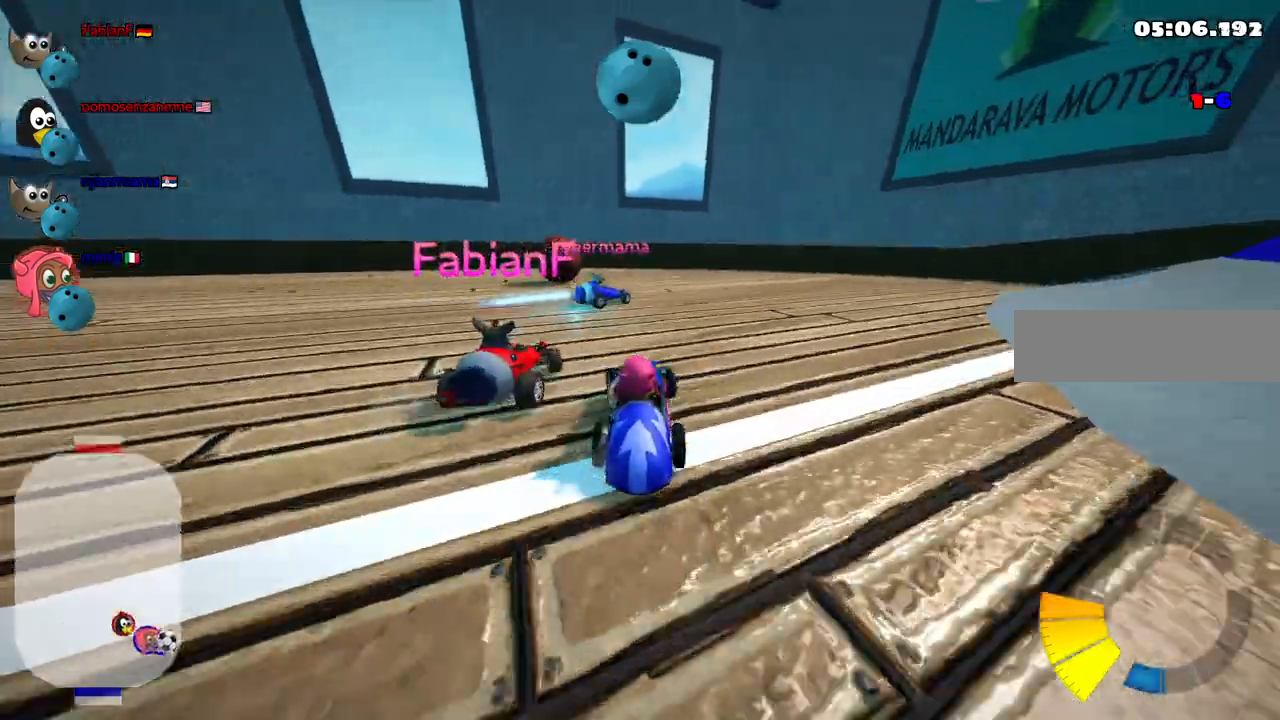
{"keys": ["down"], "events": [[17, "left", "up"], [100, "left", "down"], [200, "m", "down"], [200, "up", "up"], [250, "down", "down"], [300, "m", "up"], [483, "left", "up"]]}
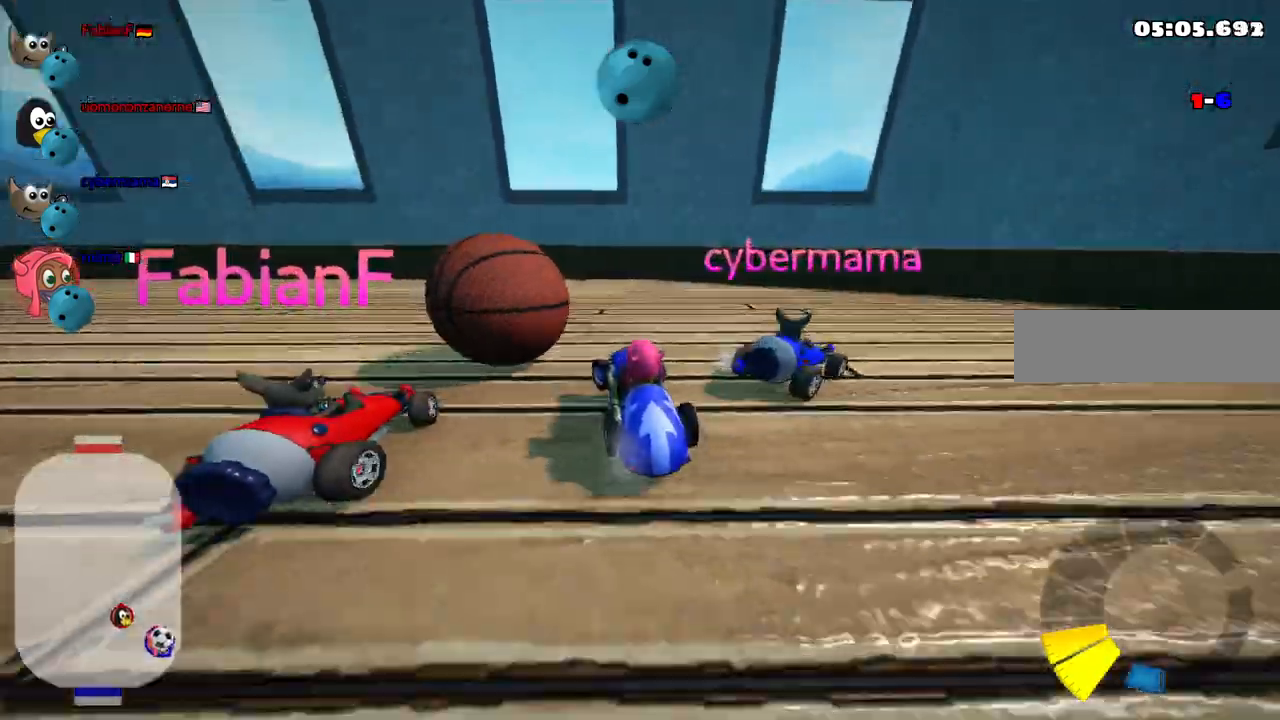
{"keys": ["down", "right"], "events": [[117, "right", "down"], [167, "down", "up"], [217, "right", "up"], [250, "right", "down"], [267, "down", "down"], [317, "right", "up"], [450, "right", "down"]]}
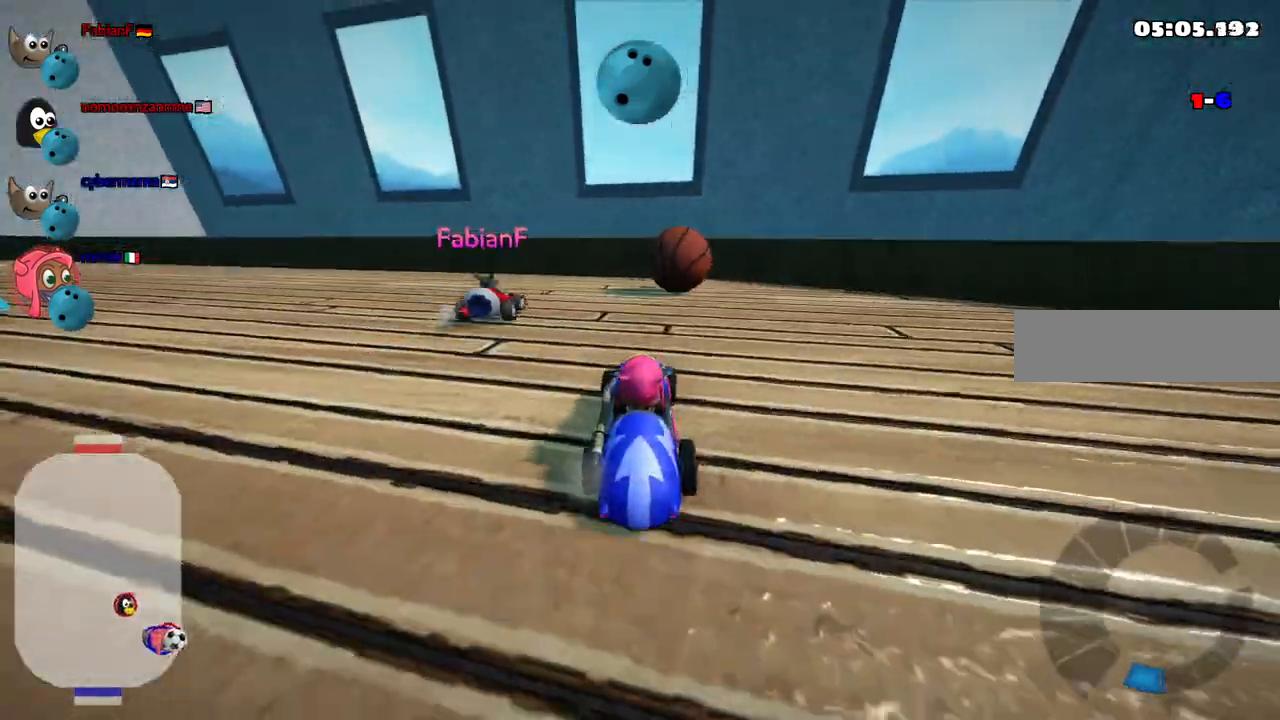
{"keys": ["down"], "events": [[283, "right", "up"]]}
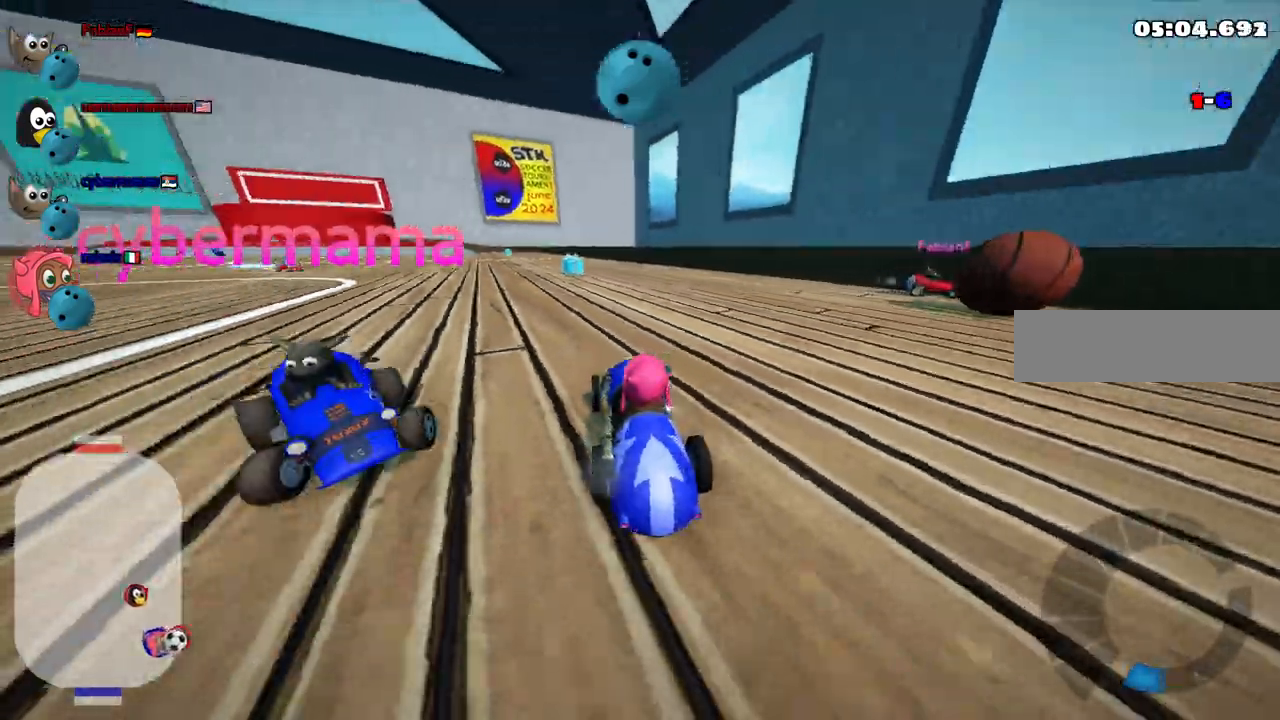
{"keys": ["down", "right"], "events": [[483, "right", "down"]]}
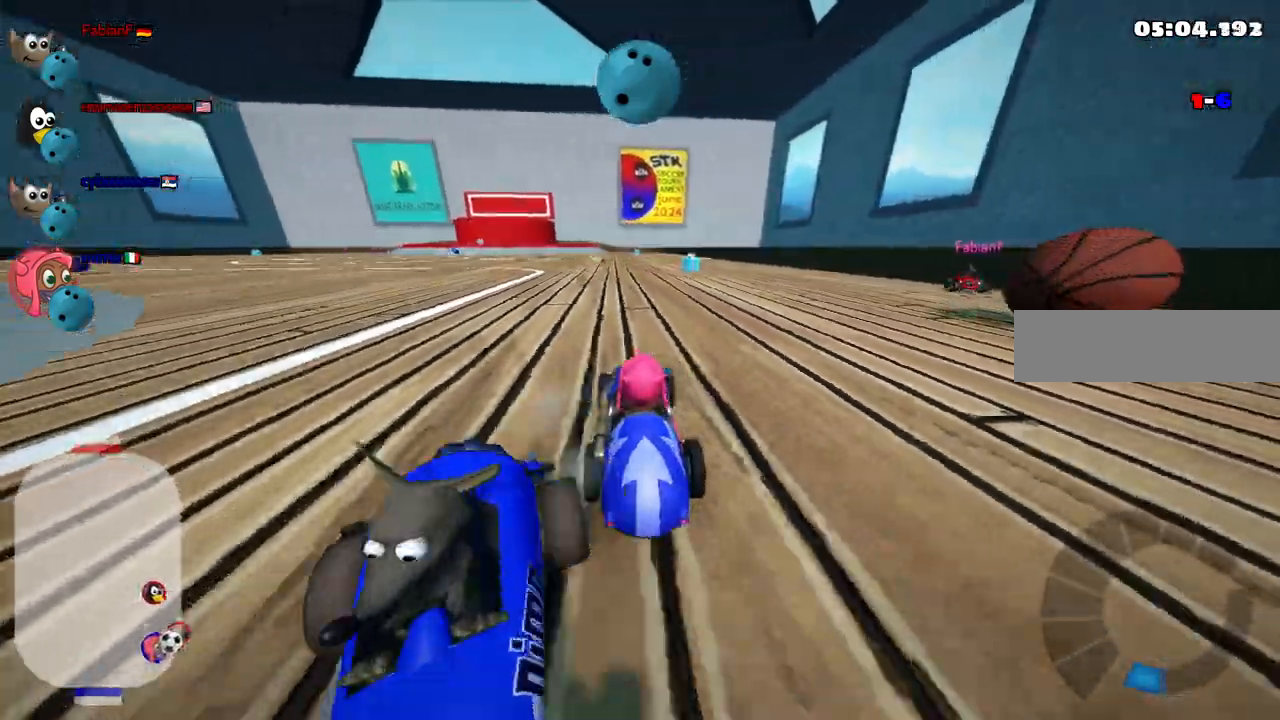
{"keys": []}
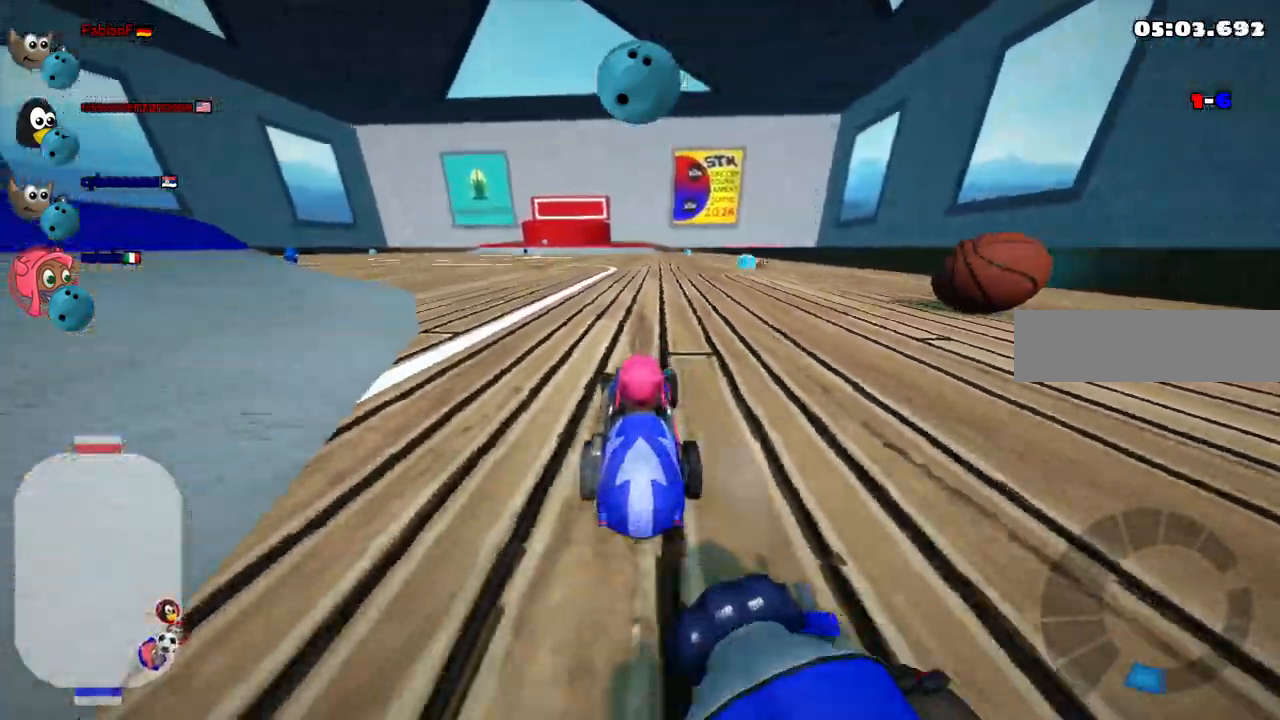
{"keys": ["up"], "events": [[200, "up", "down"], [333, "up", "up"], [433, "up", "down"]]}